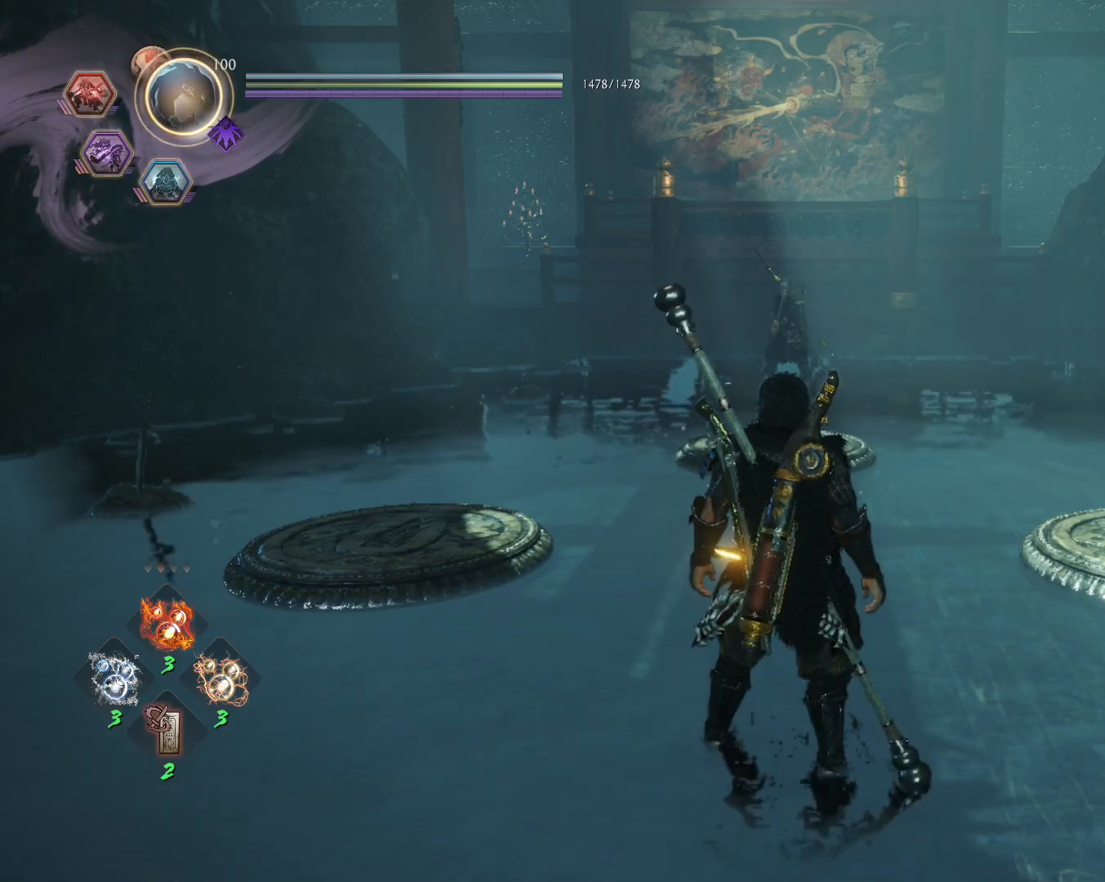
Gameplay with a controller (PlayStation layout); each line is a JSON object with the inputs held at the frame after it. "events" lists button and stick changes between this image and that frame as [ms after this image, input, new state], when the widget could be followed in between.
{"buttons": ["CROSS", "R1"], "left_stick": "up", "right_stick": "center", "events": [[150, "left_stick", "up"], [367, "R1", "down"], [433, "CROSS", "down"]]}
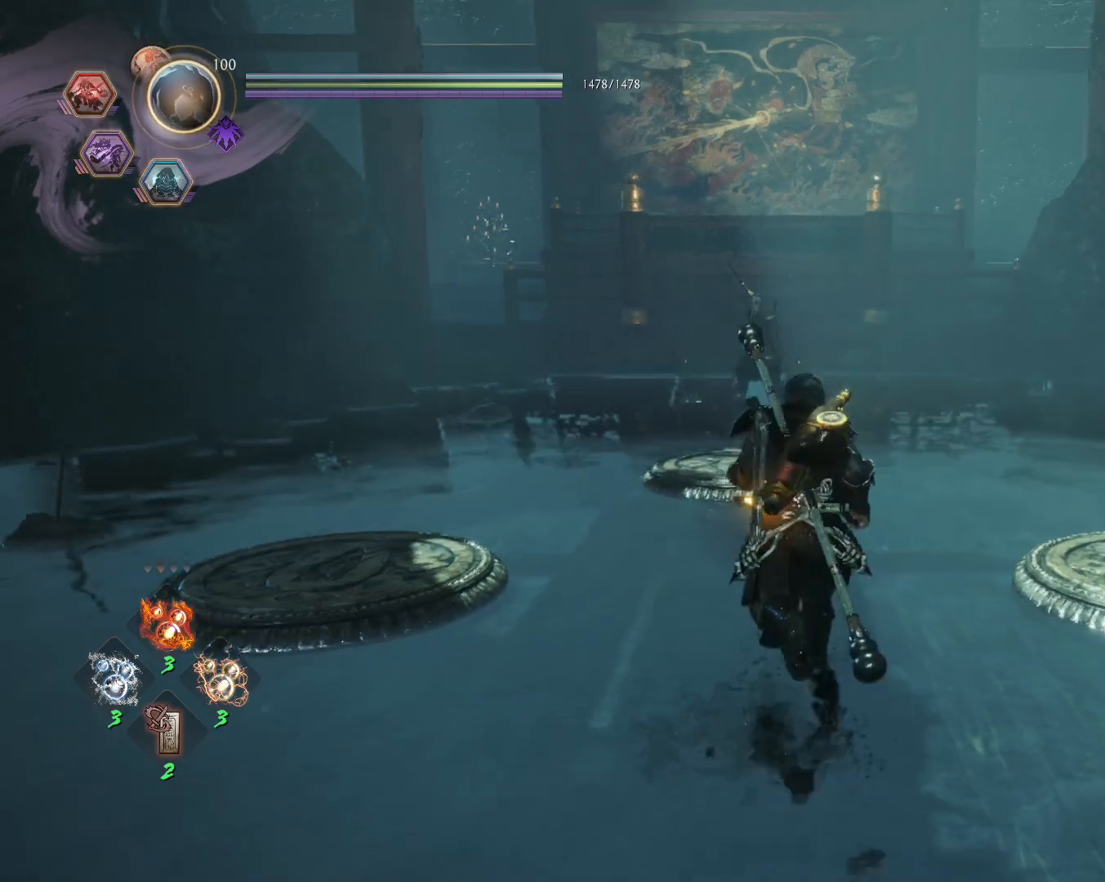
{"buttons": ["CROSS", "L1", "R1"], "left_stick": "up", "right_stick": "center", "events": [[33, "CROSS", "up"], [50, "R1", "up"], [233, "R3", "down"], [317, "R3", "up"], [433, "R1", "down"], [450, "L1", "down"], [483, "CROSS", "down"]]}
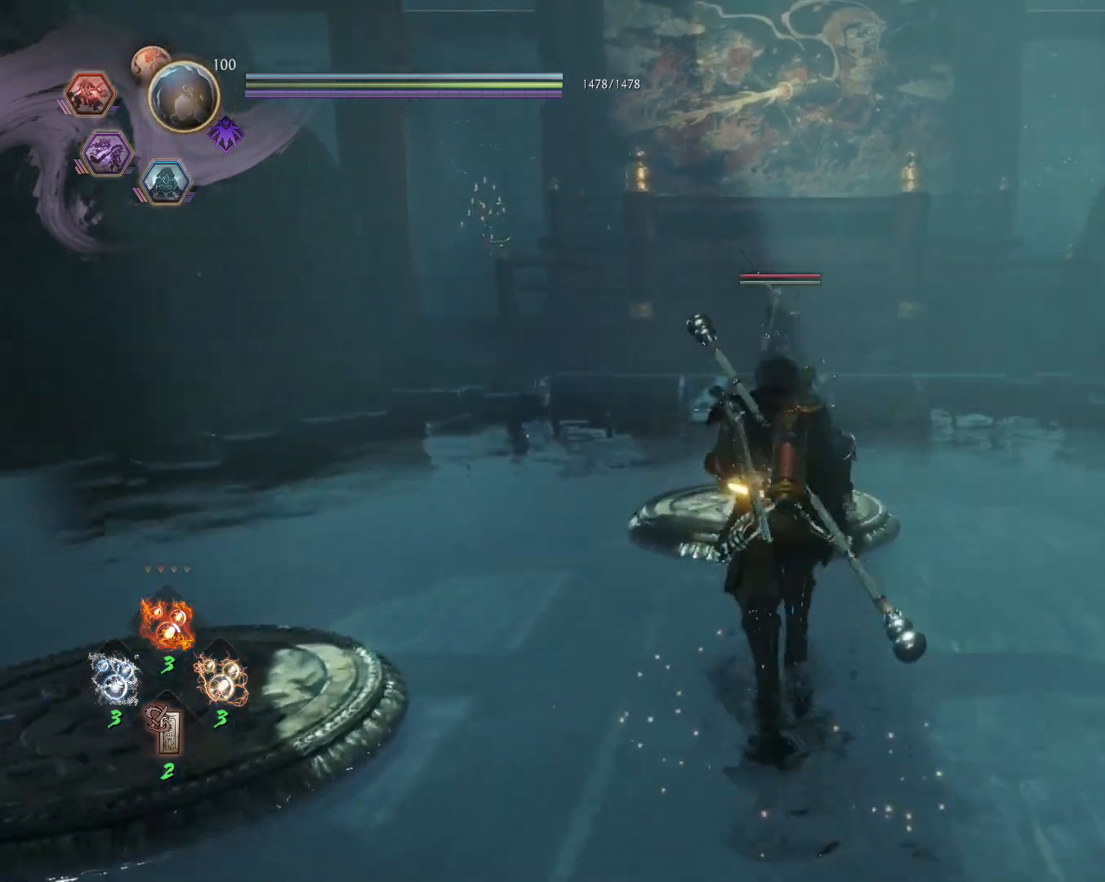
{"buttons": ["CIRCLE", "L1", "R1"], "left_stick": "up", "right_stick": "center", "events": [[83, "CROSS", "up"], [83, "R1", "up"], [133, "CROSS", "down"], [183, "R1", "down"], [233, "CIRCLE", "down"], [250, "CROSS", "up"], [300, "CIRCLE", "up"], [300, "R1", "up"], [367, "CROSS", "down"], [400, "R1", "down"], [467, "CIRCLE", "down"], [483, "CROSS", "up"]]}
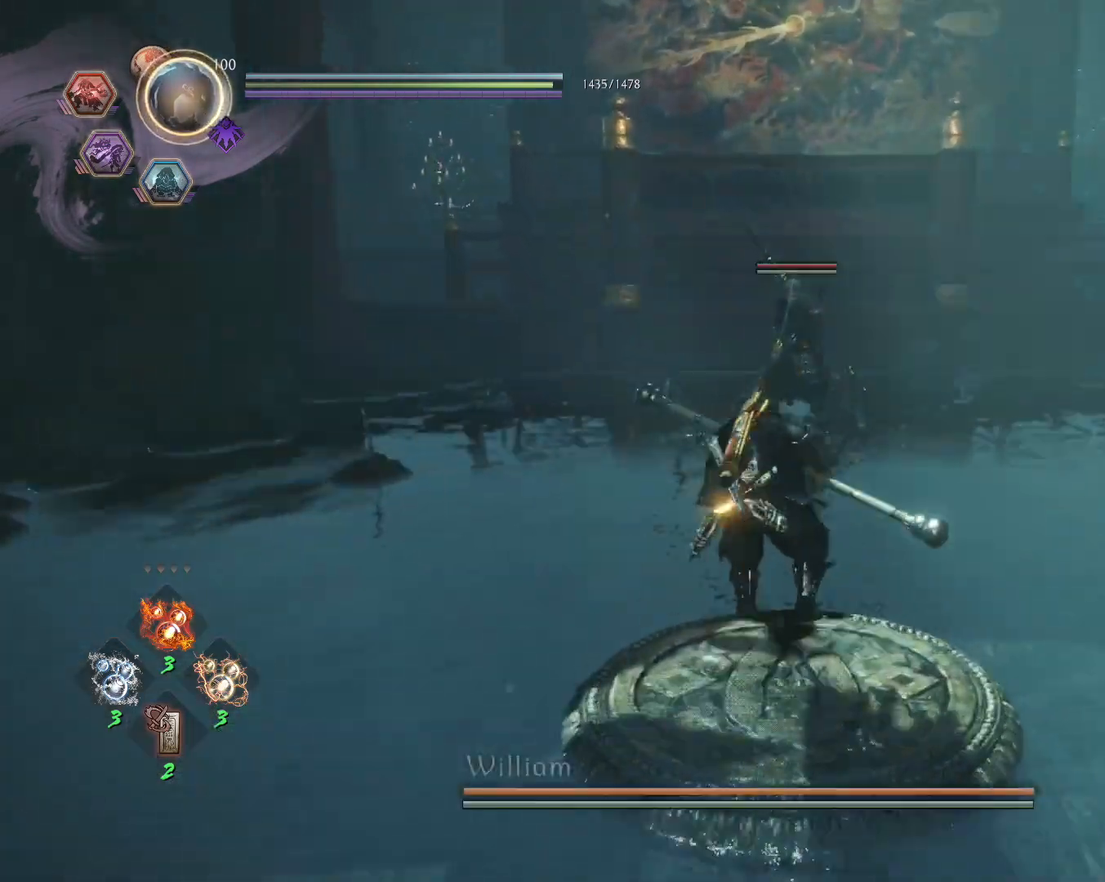
{"buttons": ["L1"], "left_stick": "up", "right_stick": "center", "events": [[33, "CIRCLE", "up"], [33, "R1", "up"], [200, "L1", "up"], [383, "L1", "down"]]}
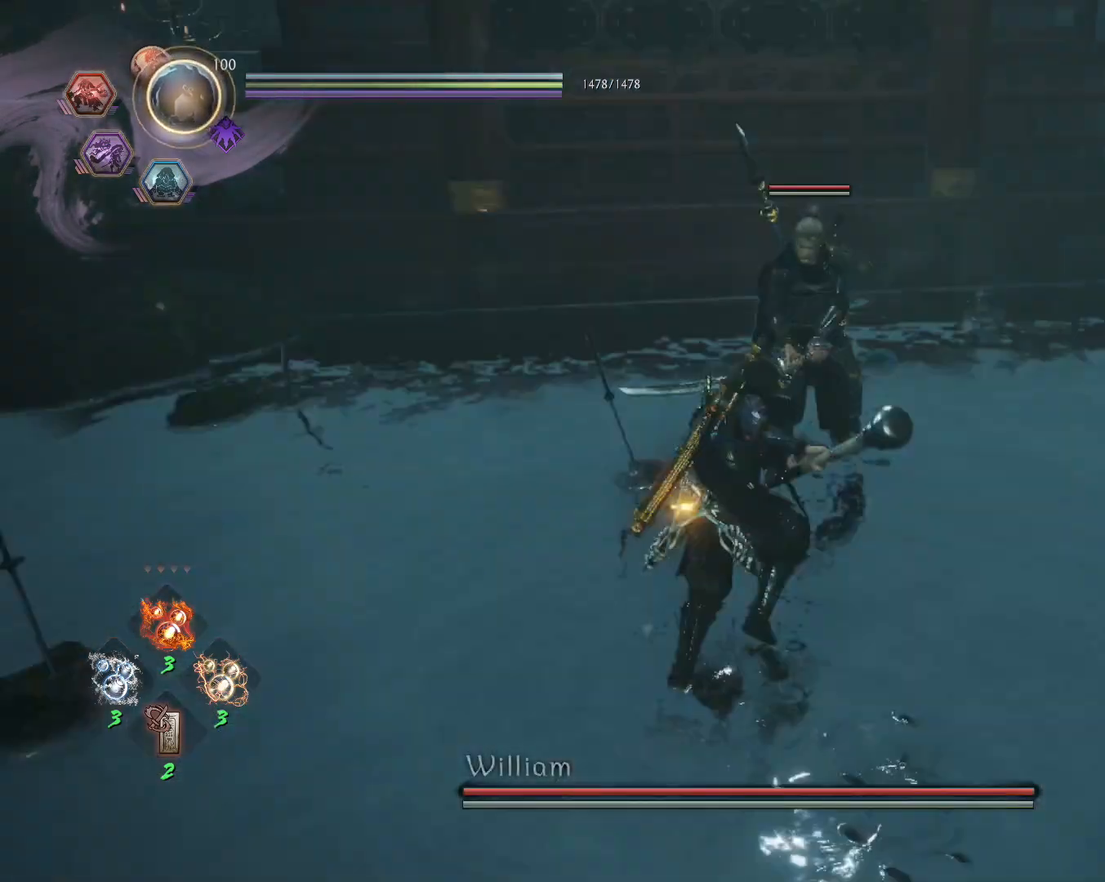
{"buttons": ["CIRCLE", "L1", "R1"], "left_stick": "up", "right_stick": "center", "events": [[367, "CROSS", "down"], [417, "R1", "down"], [467, "CIRCLE", "down"], [483, "CROSS", "up"]]}
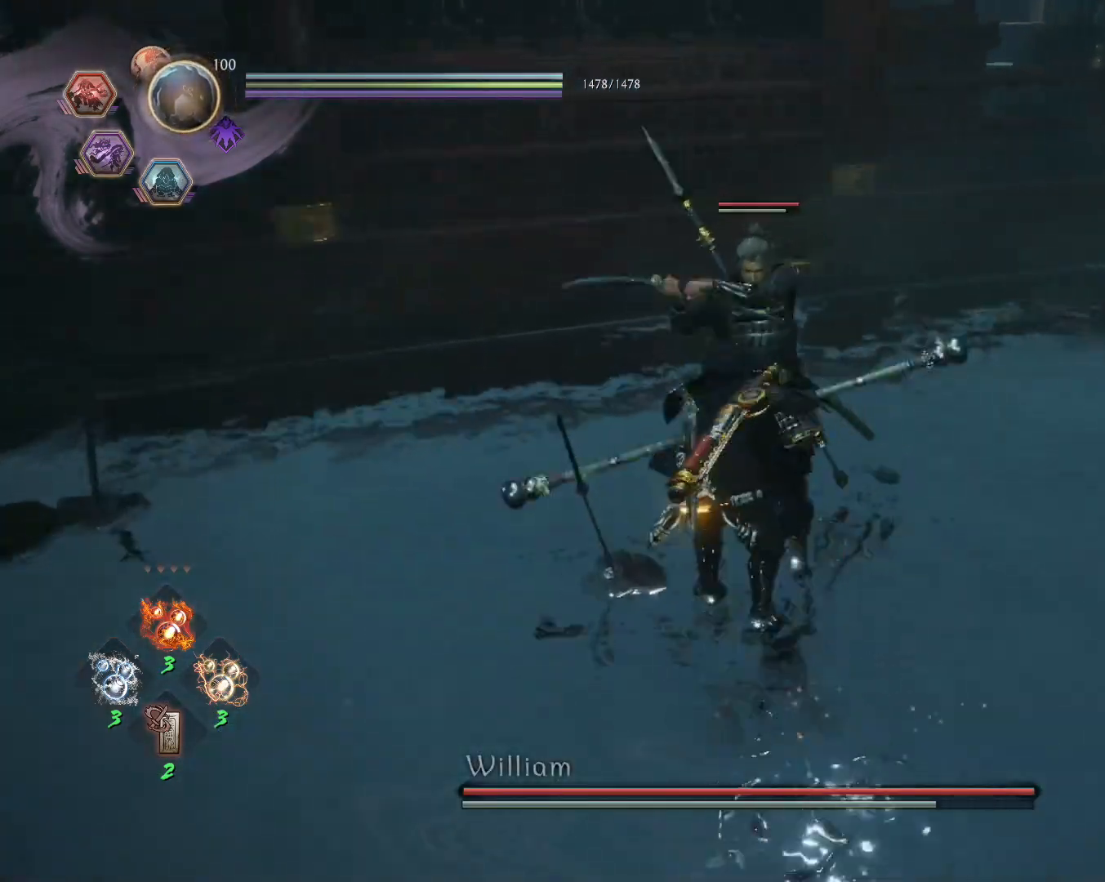
{"buttons": ["L1"], "left_stick": "up", "right_stick": "center", "events": [[50, "CIRCLE", "up"], [50, "R1", "up"], [200, "CROSS", "down"], [267, "R1", "down"], [300, "CIRCLE", "down"], [317, "CROSS", "up"], [400, "R1", "up"], [417, "CIRCLE", "up"]]}
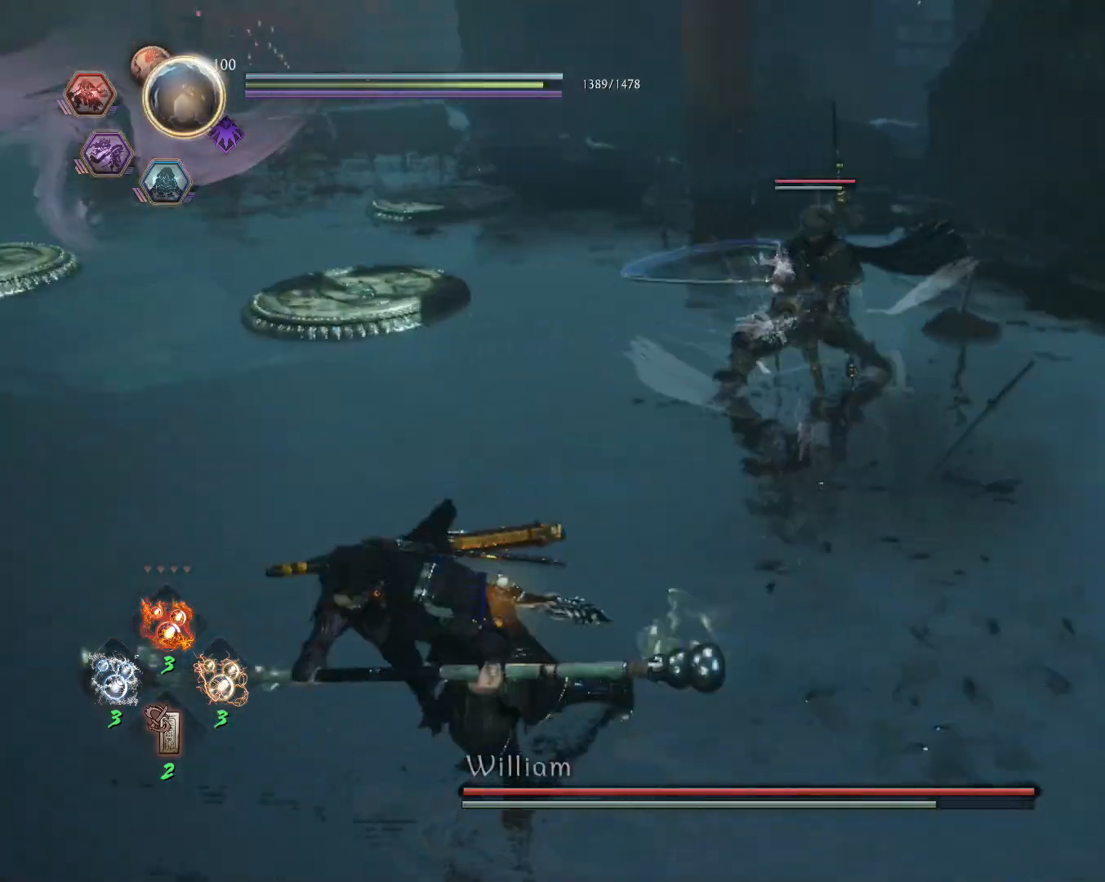
{"buttons": ["L1"], "left_stick": "up", "right_stick": "center", "events": [[367, "CROSS", "down"], [467, "CROSS", "up"]]}
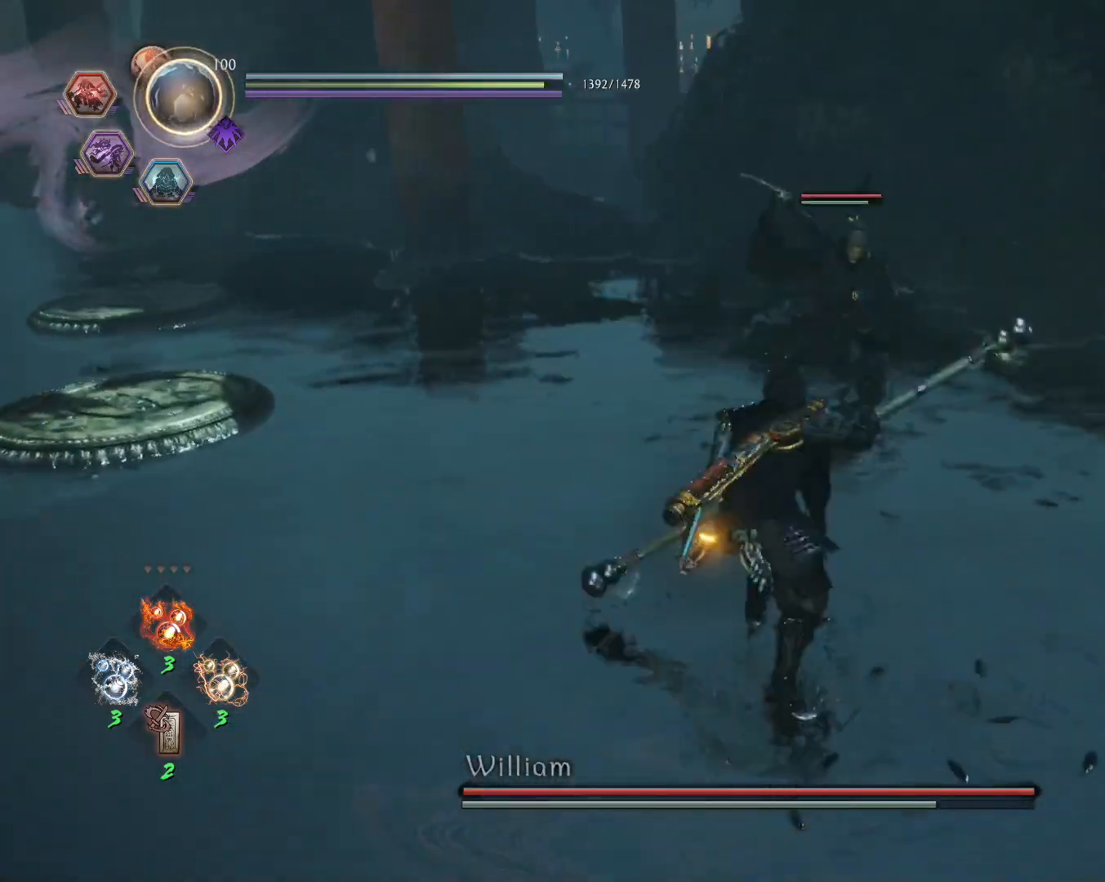
{"buttons": [], "left_stick": "center", "right_stick": "center", "events": [[100, "L1", "up"], [167, "SQUARE", "down"], [267, "left_stick", "center"], [283, "SQUARE", "up"]]}
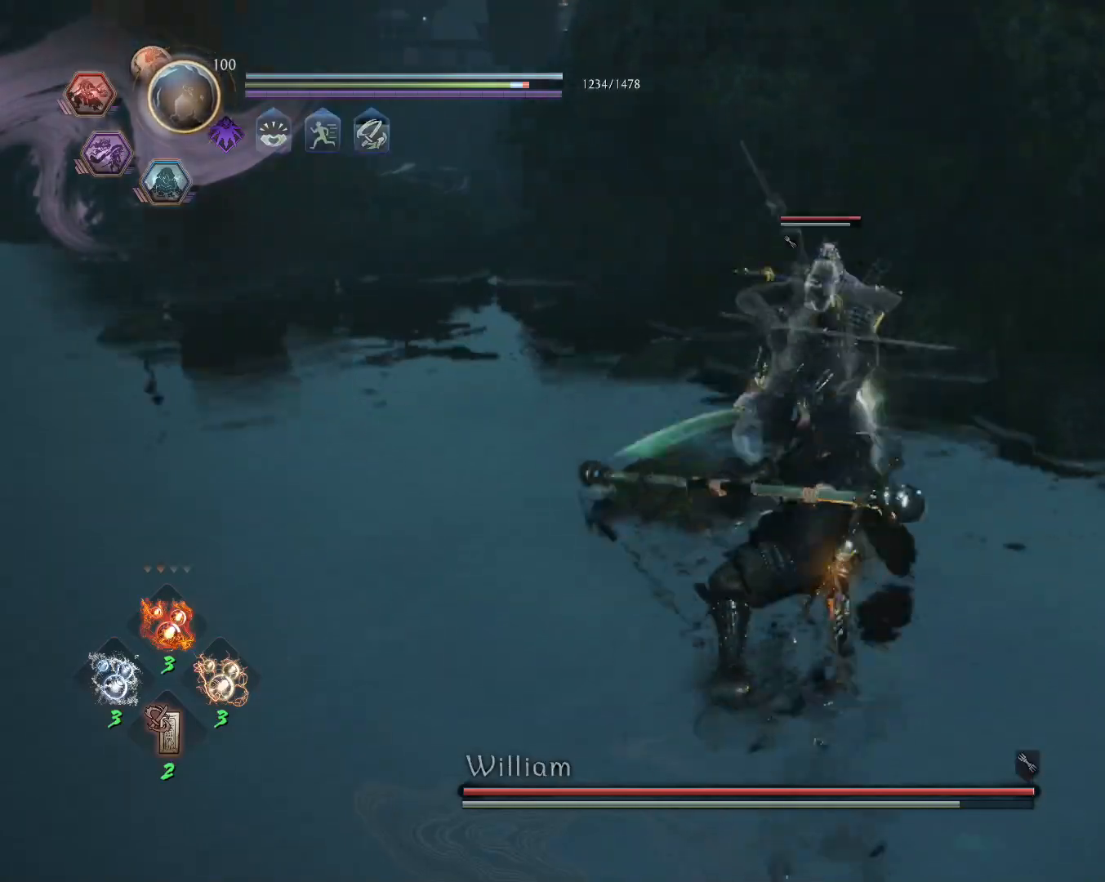
{"buttons": ["R1"], "left_stick": "center", "right_stick": "center", "events": [[250, "R1", "down"], [300, "SQUARE", "down"], [350, "SQUARE", "up"], [367, "TRIANGLE", "down"], [500, "TRIANGLE", "up"]]}
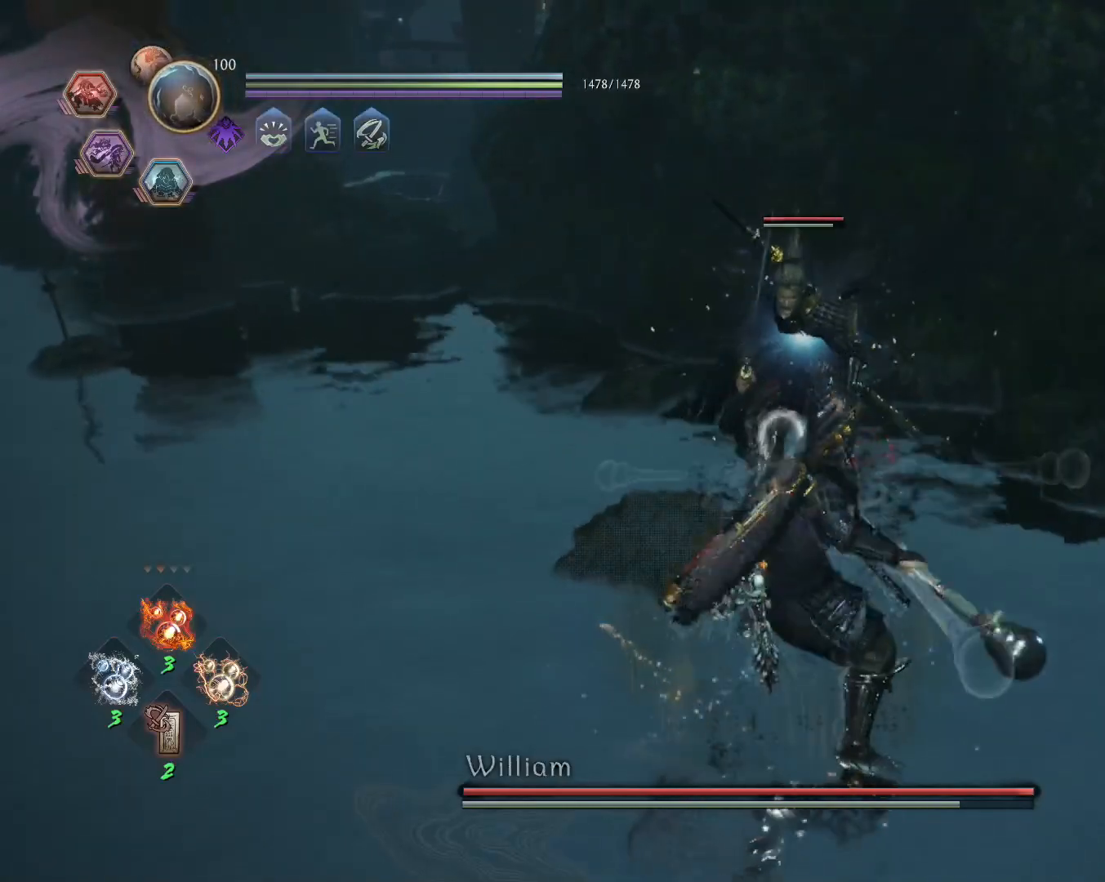
{"buttons": [], "left_stick": "center", "right_stick": "center", "events": [[17, "R1", "up"], [67, "SQUARE", "down"], [167, "SQUARE", "up"]]}
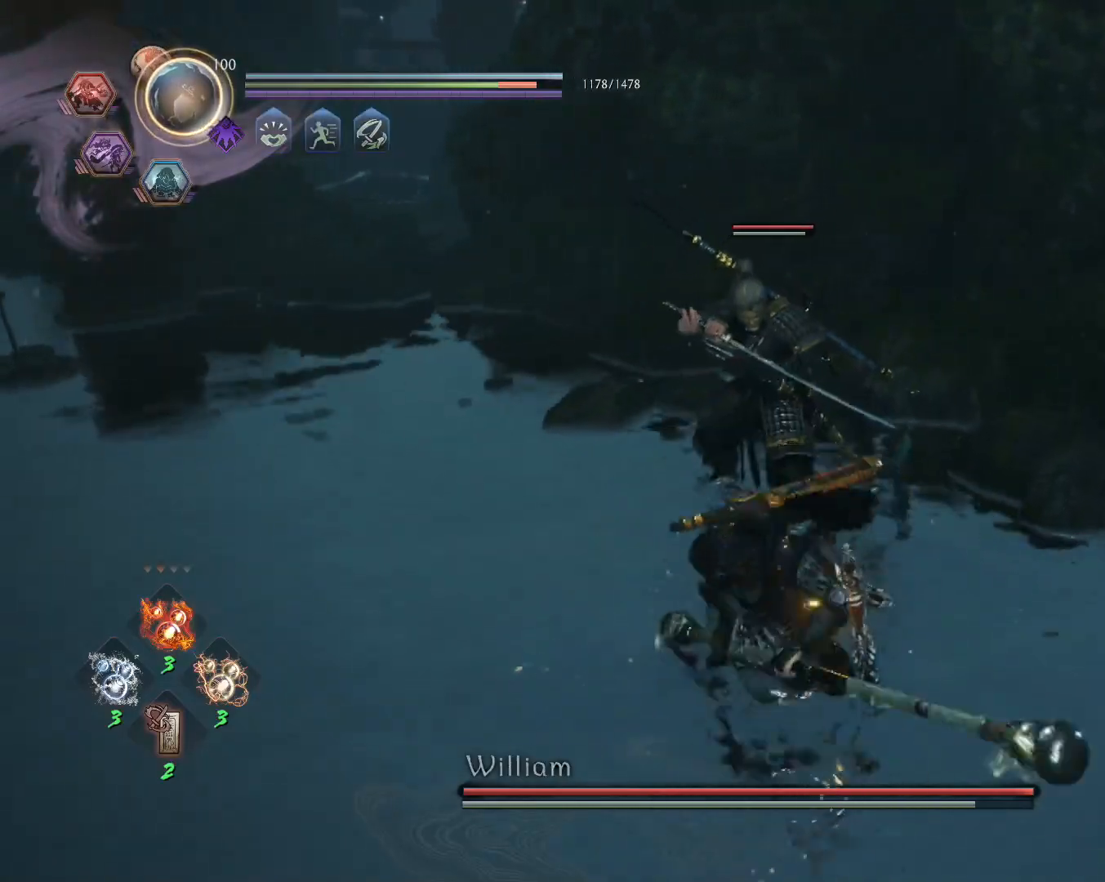
{"buttons": ["CROSS", "L1"], "left_stick": "left", "right_stick": "center", "events": [[350, "R1", "down"], [400, "SQUARE", "down"], [433, "CROSS", "down"], [450, "L1", "down"], [467, "SQUARE", "up"], [483, "left_stick", "left"], [500, "R1", "up"]]}
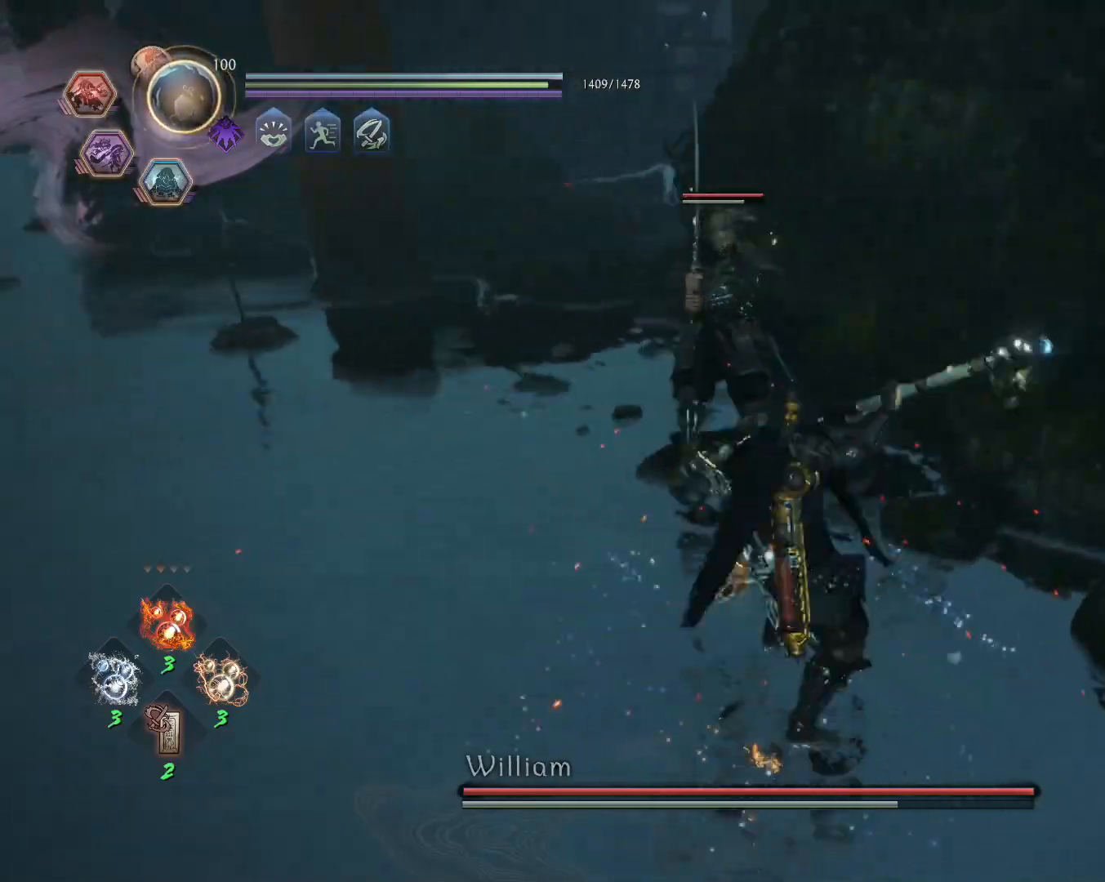
{"buttons": ["L1"], "left_stick": "left", "right_stick": "center", "events": [[17, "CROSS", "up"], [50, "CROSS", "down"], [100, "R1", "down"], [150, "CIRCLE", "down"], [167, "CROSS", "up"], [217, "CIRCLE", "up"], [217, "R1", "up"], [283, "CROSS", "down"], [317, "R1", "down"], [367, "CIRCLE", "down"], [383, "CROSS", "up"], [450, "CIRCLE", "up"], [450, "R1", "up"]]}
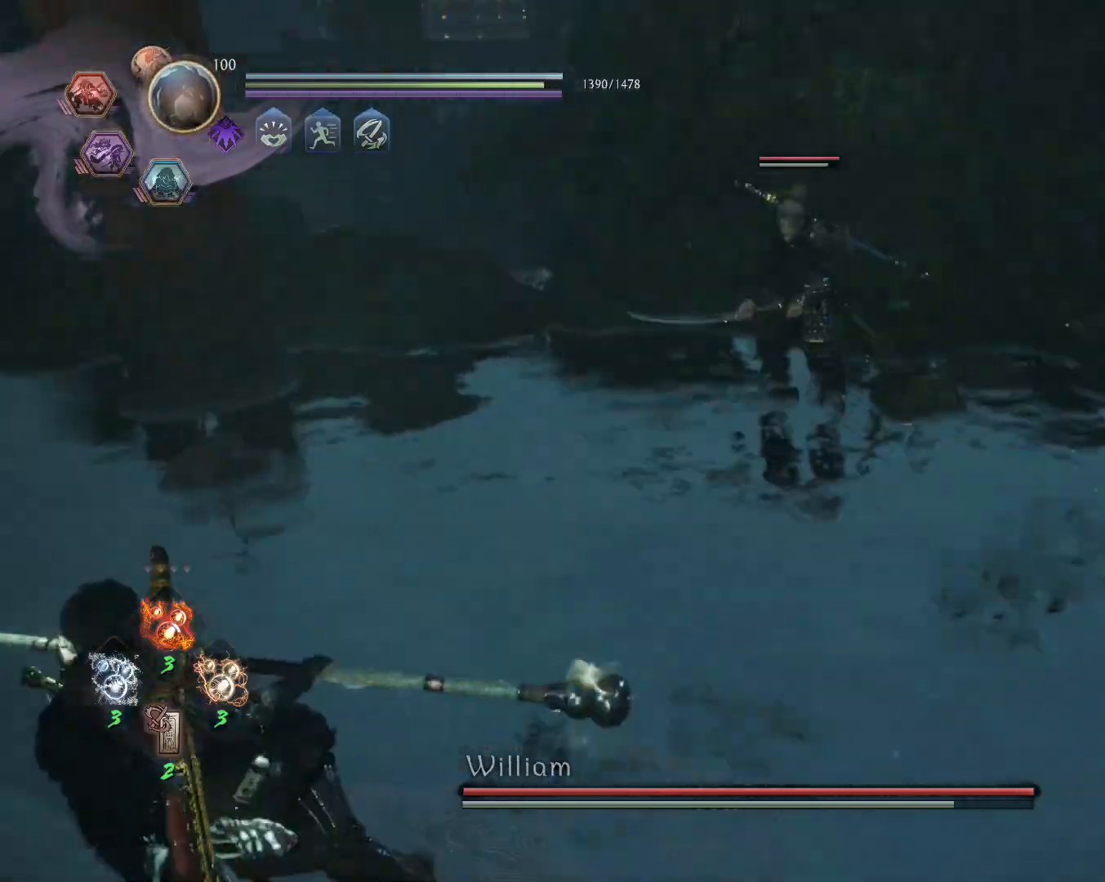
{"buttons": ["CROSS", "L1", "R1"], "left_stick": "up-left", "right_stick": "center", "events": [[50, "left_stick", "up-left"], [433, "CROSS", "down"], [500, "R1", "down"]]}
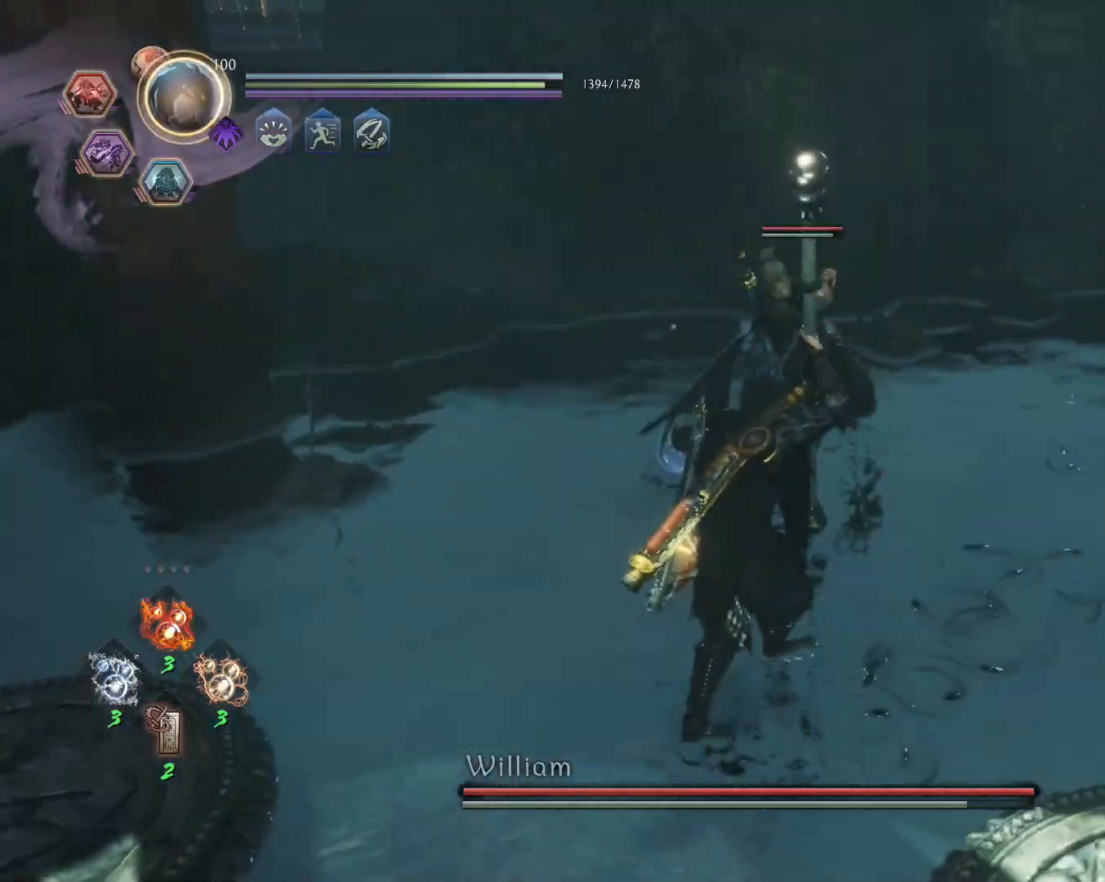
{"buttons": ["SQUARE", "R1"], "left_stick": "up-left", "right_stick": "center", "events": [[33, "CIRCLE", "down"], [50, "CROSS", "up"], [117, "CIRCLE", "up"], [117, "R1", "up"], [183, "CROSS", "down"], [217, "R1", "down"], [250, "CIRCLE", "down"], [267, "CROSS", "up"], [333, "CIRCLE", "up"], [350, "R1", "up"], [400, "L1", "up"], [450, "R1", "down"], [500, "SQUARE", "down"]]}
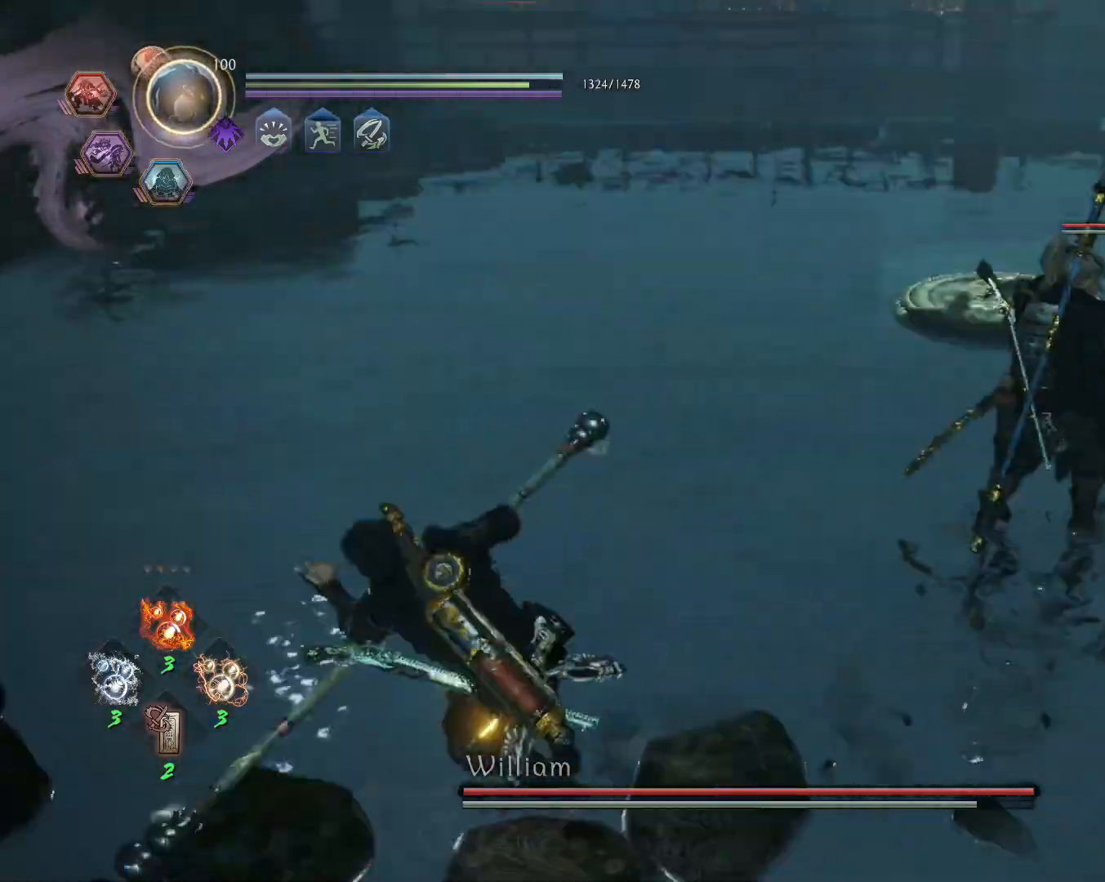
{"buttons": ["R1"], "left_stick": "center", "right_stick": "center", "events": [[67, "R1", "up"], [83, "SQUARE", "up"], [167, "SQUARE", "down"], [267, "SQUARE", "up"], [317, "R1", "down"], [400, "TRIANGLE", "down"], [400, "left_stick", "center"], [483, "TRIANGLE", "up"]]}
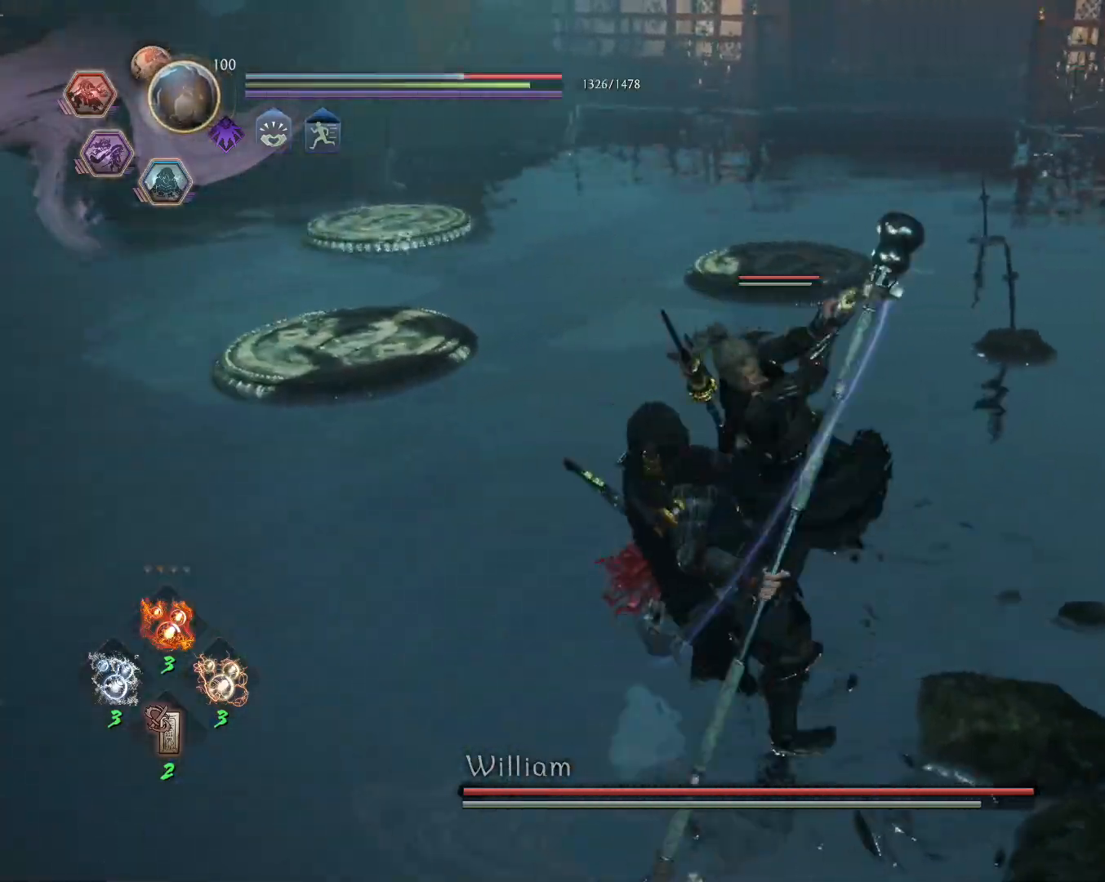
{"buttons": ["CROSS", "L1", "R1"], "left_stick": "up-left", "right_stick": "center", "events": [[200, "L1", "down"], [250, "CROSS", "down"], [300, "left_stick", "up-left"], [350, "R1", "up"], [367, "CROSS", "up"], [417, "CROSS", "down"], [483, "R1", "down"]]}
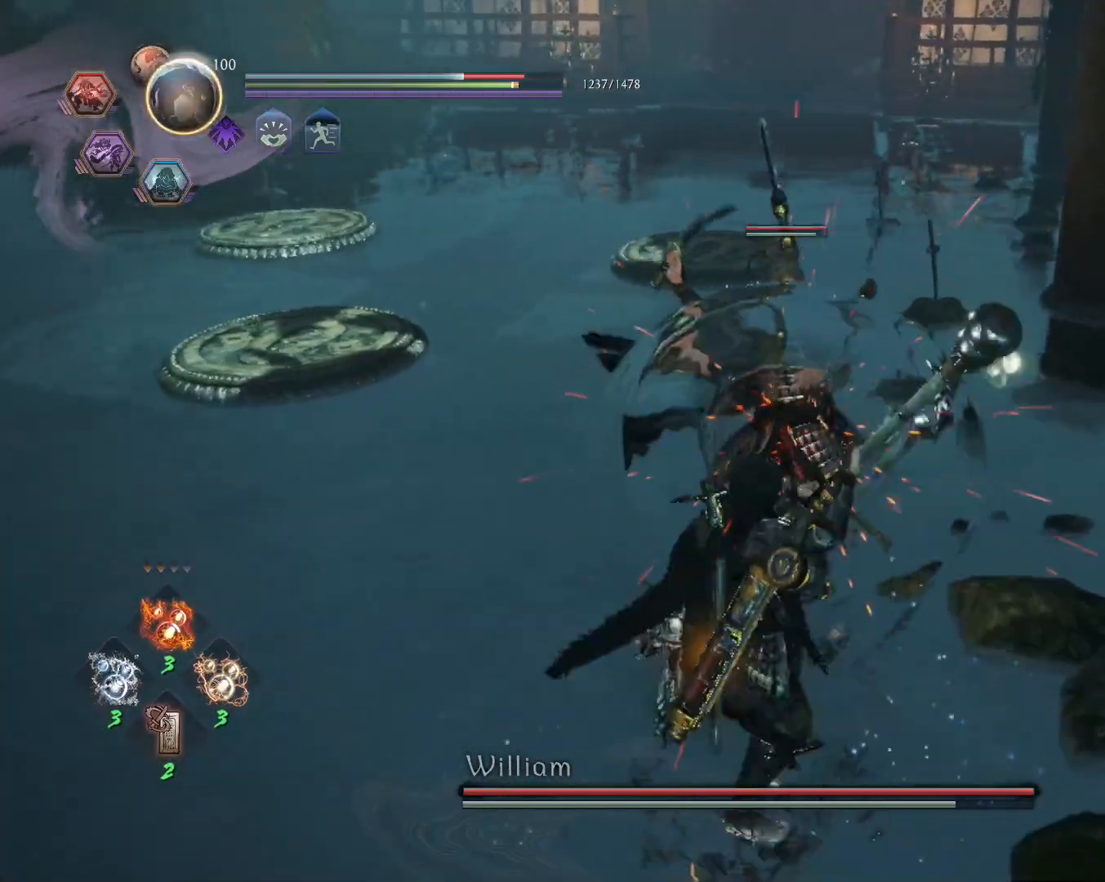
{"buttons": ["L1"], "left_stick": "up-left", "right_stick": "center", "events": [[17, "CIRCLE", "down"], [33, "CROSS", "up"], [100, "R1", "up"], [117, "CIRCLE", "up"]]}
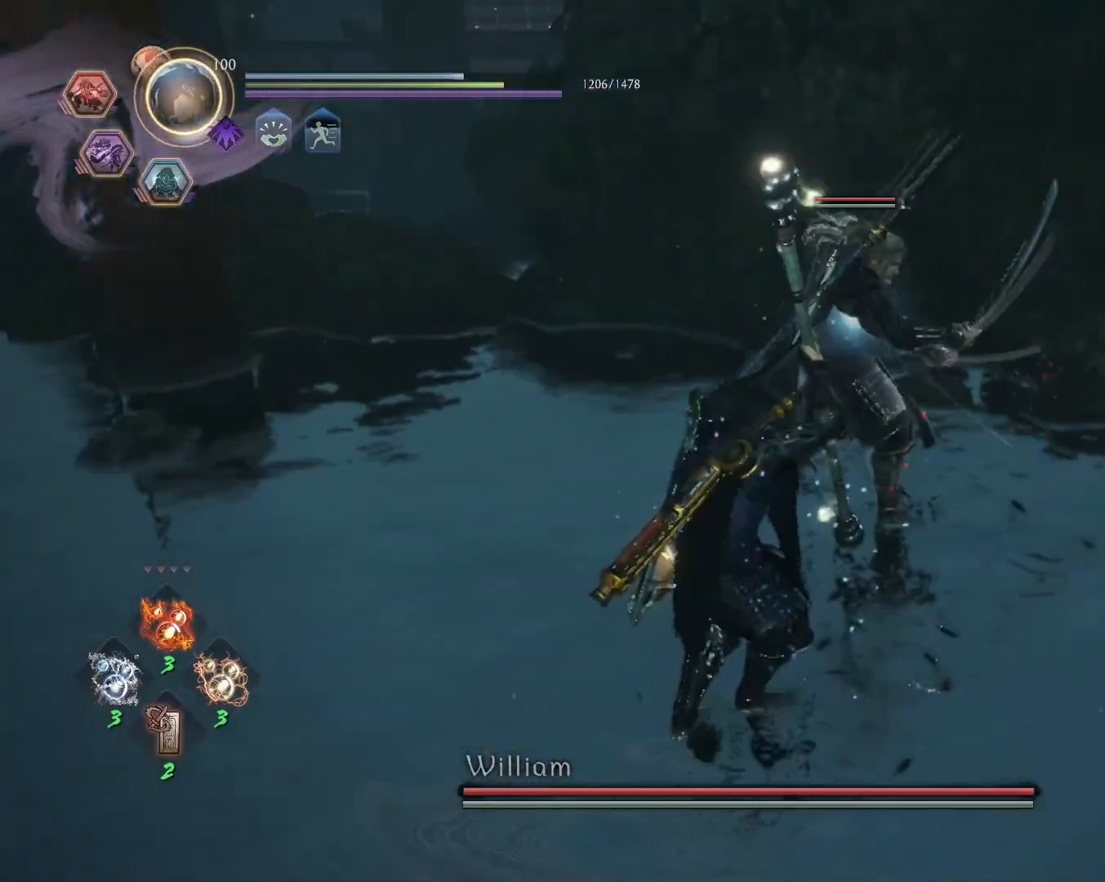
{"buttons": ["L1"], "left_stick": "up", "right_stick": "center", "events": [[17, "CROSS", "down"], [117, "R1", "down"], [167, "CIRCLE", "down"], [200, "CROSS", "up"], [283, "CIRCLE", "up"], [283, "R1", "up"], [333, "left_stick", "up"]]}
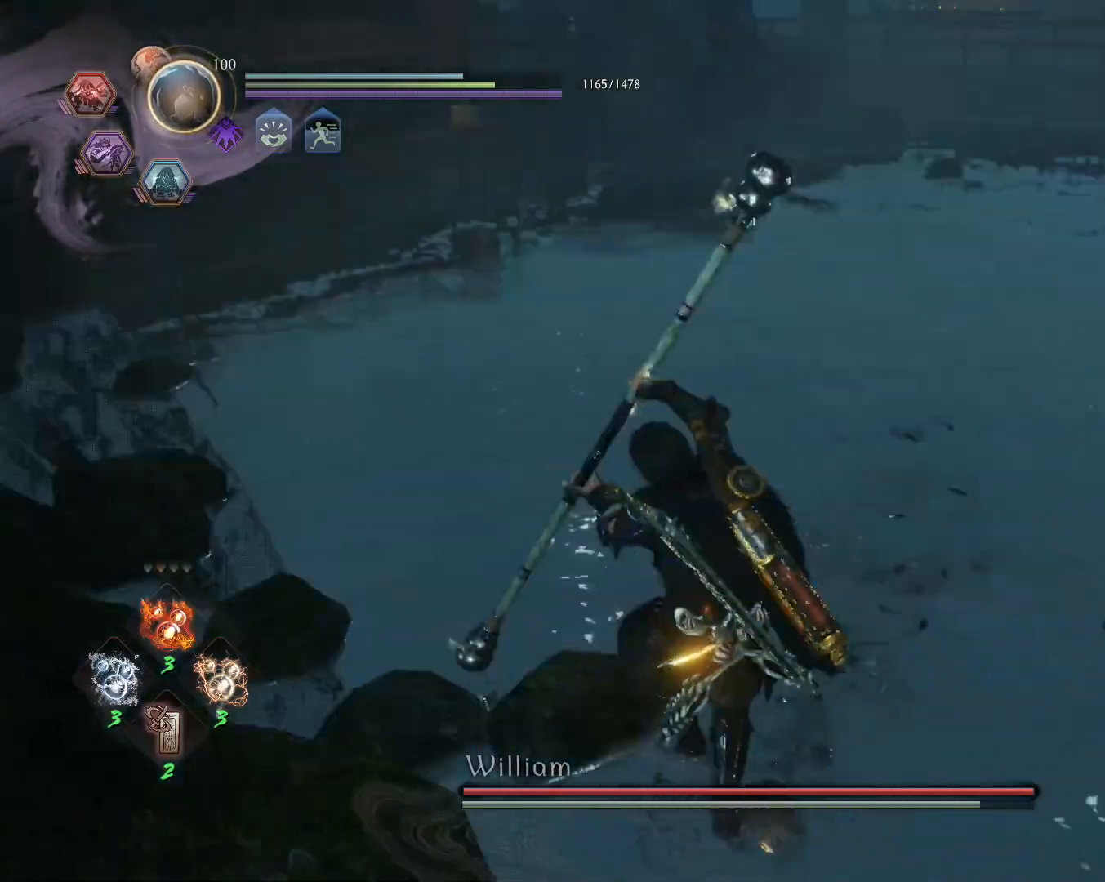
{"buttons": ["L1"], "left_stick": "up", "right_stick": "center", "events": [[33, "CROSS", "down"], [83, "R1", "down"], [150, "CIRCLE", "down"], [167, "CROSS", "up"], [233, "CIRCLE", "up"], [250, "R1", "up"]]}
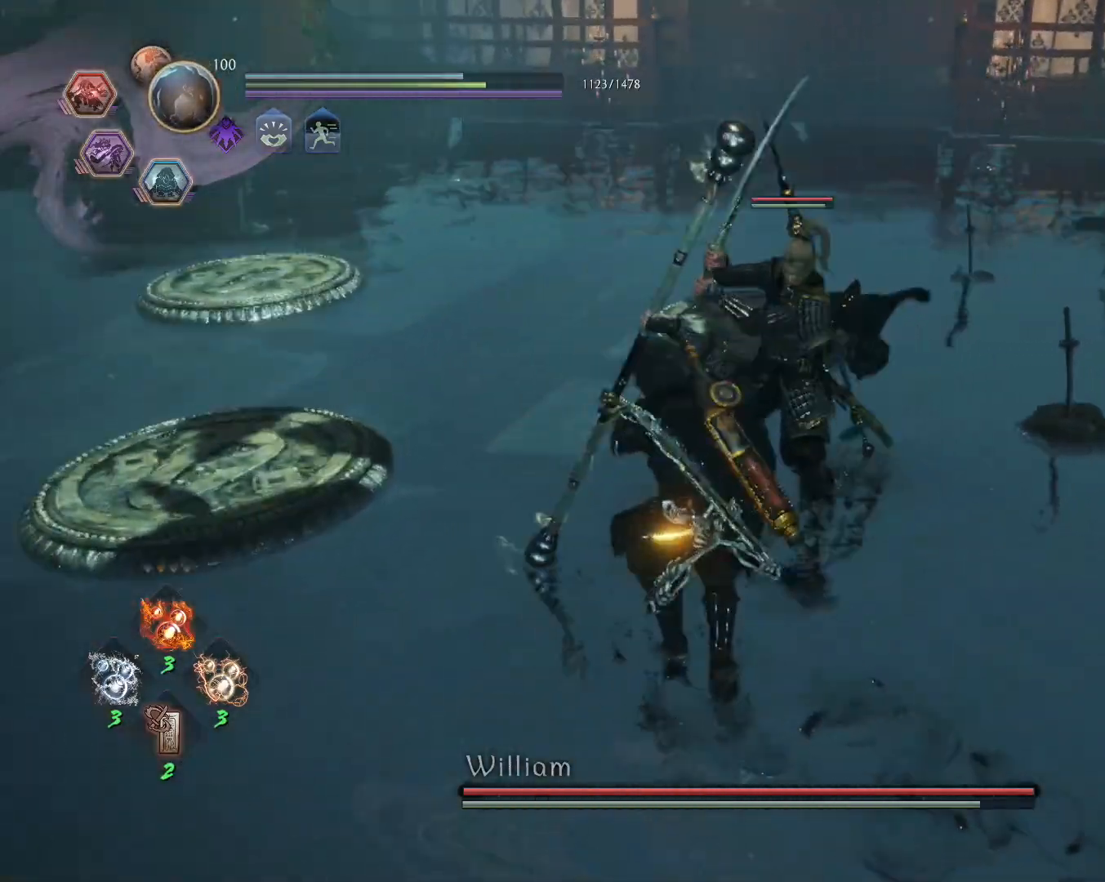
{"buttons": ["L1"], "left_stick": "up", "right_stick": "center", "events": [[17, "CROSS", "down"], [67, "R1", "down"], [117, "CIRCLE", "down"], [133, "CROSS", "up"], [217, "R1", "up"], [233, "CIRCLE", "up"]]}
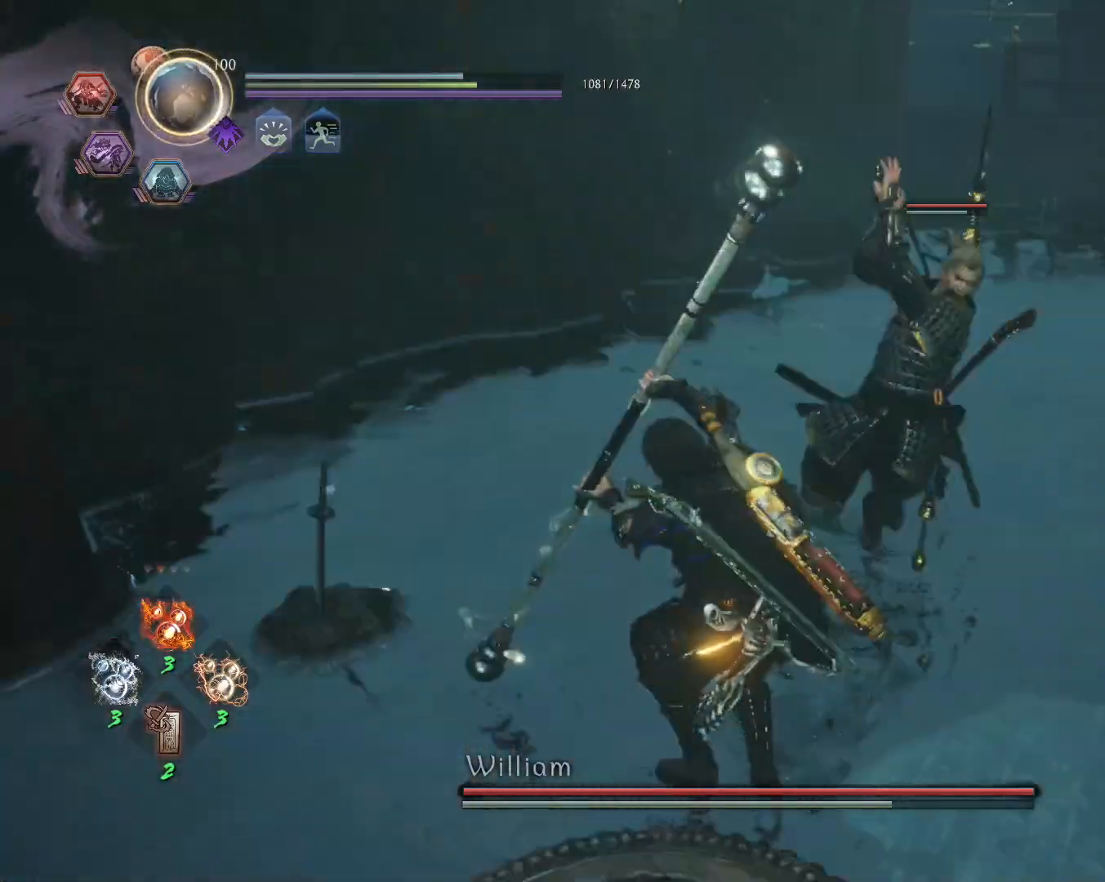
{"buttons": ["SQUARE"], "left_stick": "up", "right_stick": "center", "events": [[17, "CROSS", "down"], [133, "CROSS", "up"], [133, "L1", "up"], [233, "R1", "down"], [283, "SQUARE", "down"], [383, "R1", "up"], [383, "SQUARE", "up"], [483, "SQUARE", "down"]]}
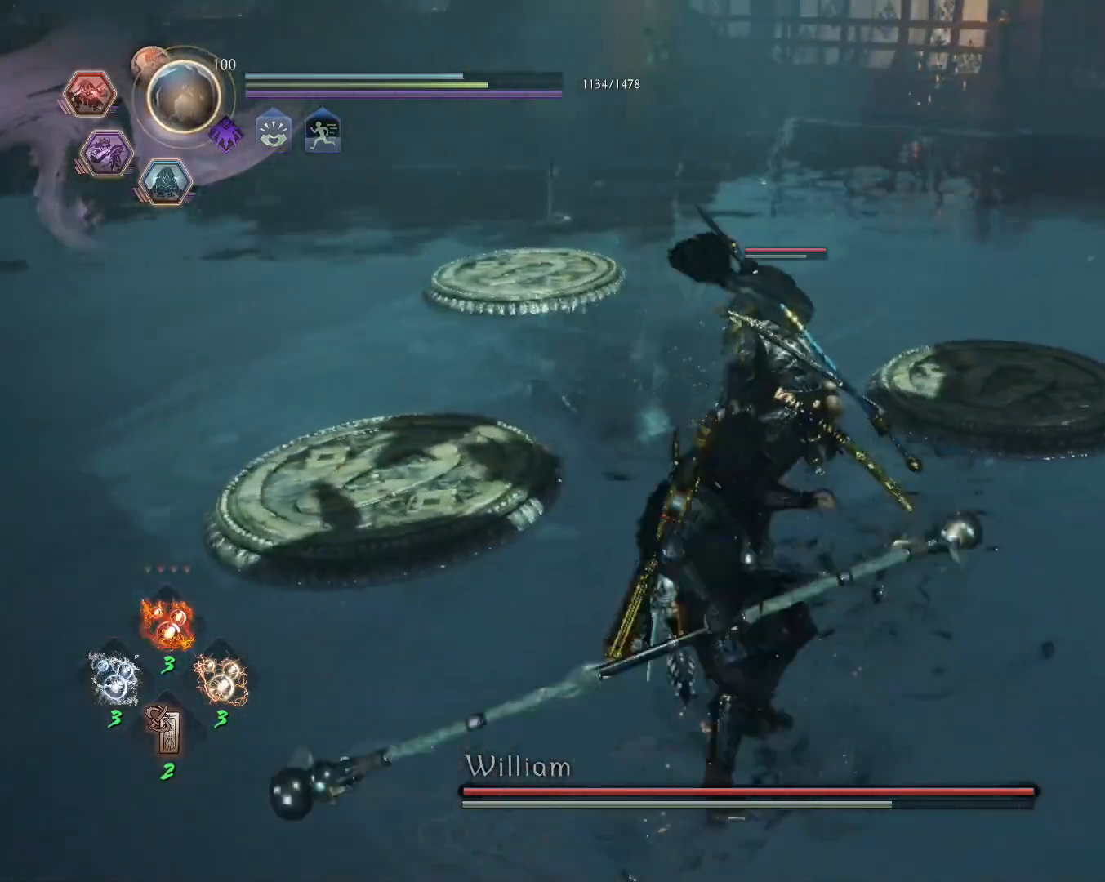
{"buttons": ["R1"], "left_stick": "center", "right_stick": "center", "events": [[83, "SQUARE", "up"], [117, "R1", "down"], [167, "TRIANGLE", "down"], [200, "left_stick", "center"], [267, "TRIANGLE", "up"]]}
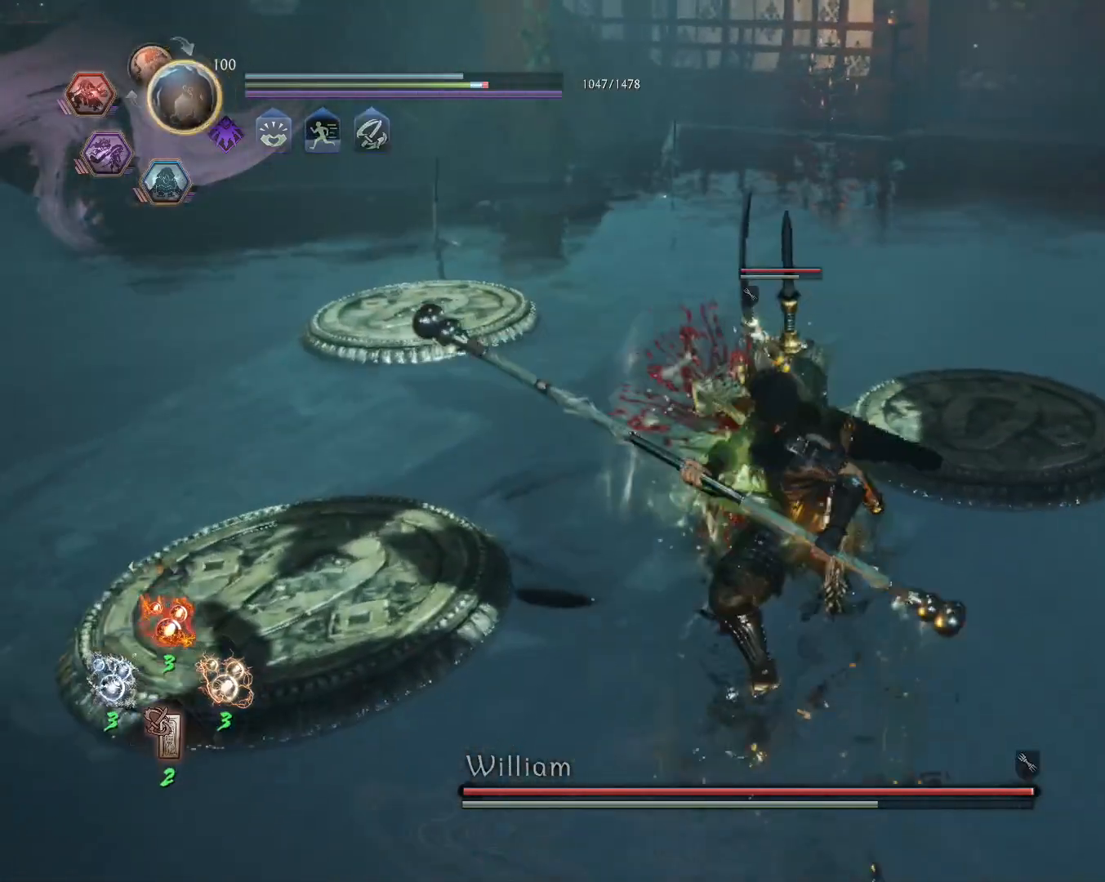
{"buttons": ["TRIANGLE"], "left_stick": "center", "right_stick": "center", "events": [[100, "SQUARE", "down"], [200, "R1", "up"], [200, "SQUARE", "up"], [250, "TRIANGLE", "down"]]}
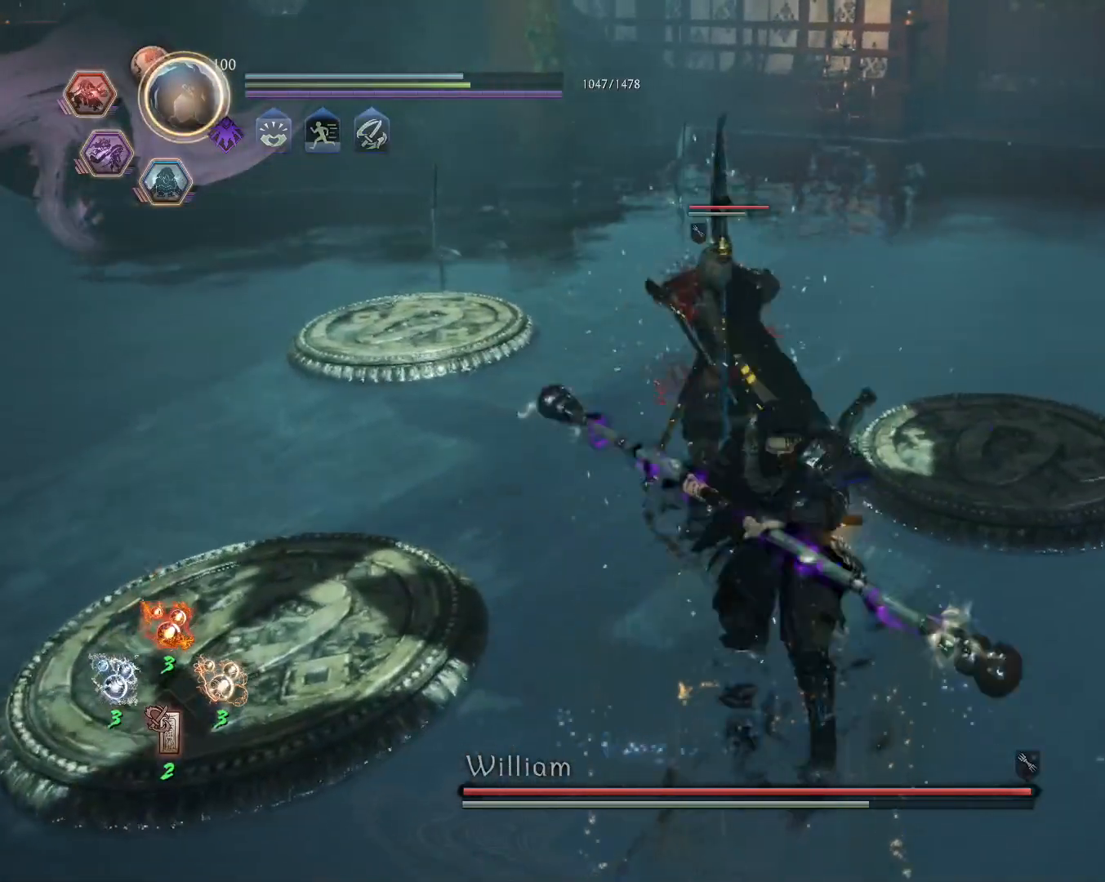
{"buttons": [], "left_stick": "center", "right_stick": "center", "events": [[483, "TRIANGLE", "up"]]}
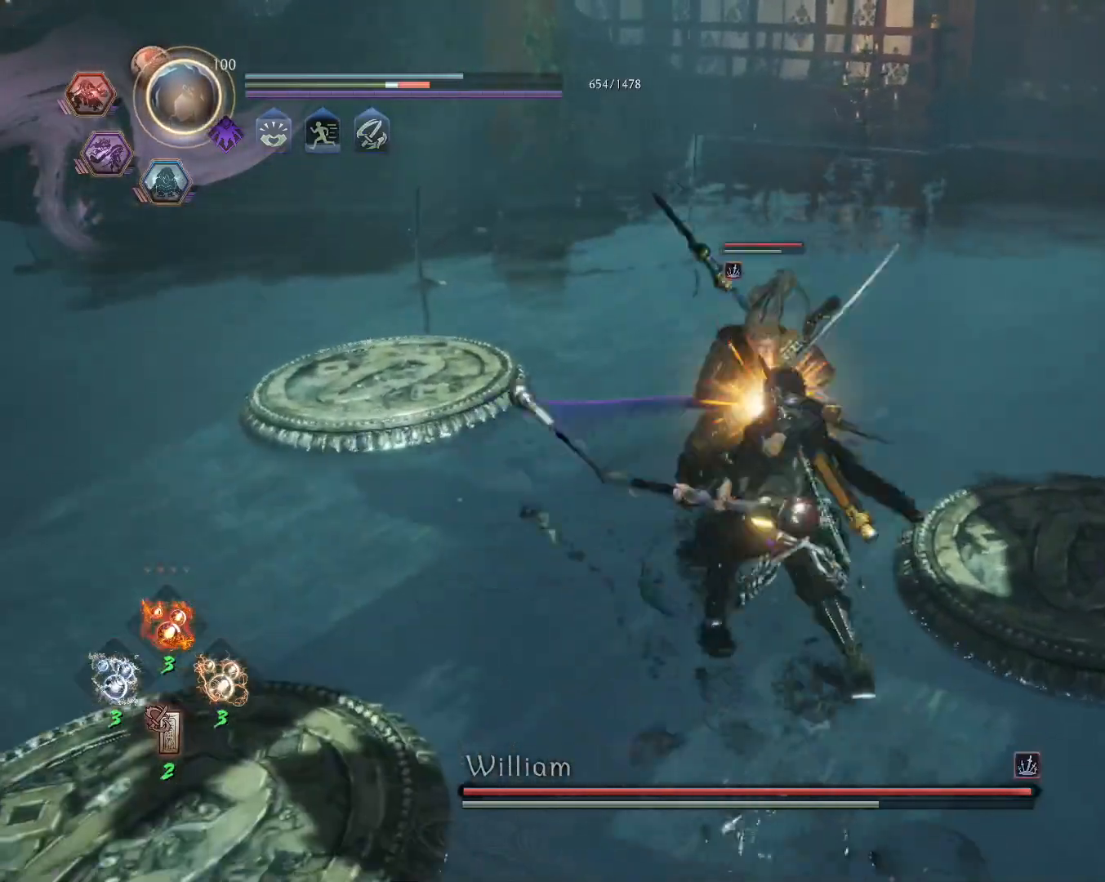
{"buttons": ["R1"], "left_stick": "center", "right_stick": "center", "events": [[317, "TRIANGLE", "down"], [383, "TRIANGLE", "up"], [483, "R1", "down"]]}
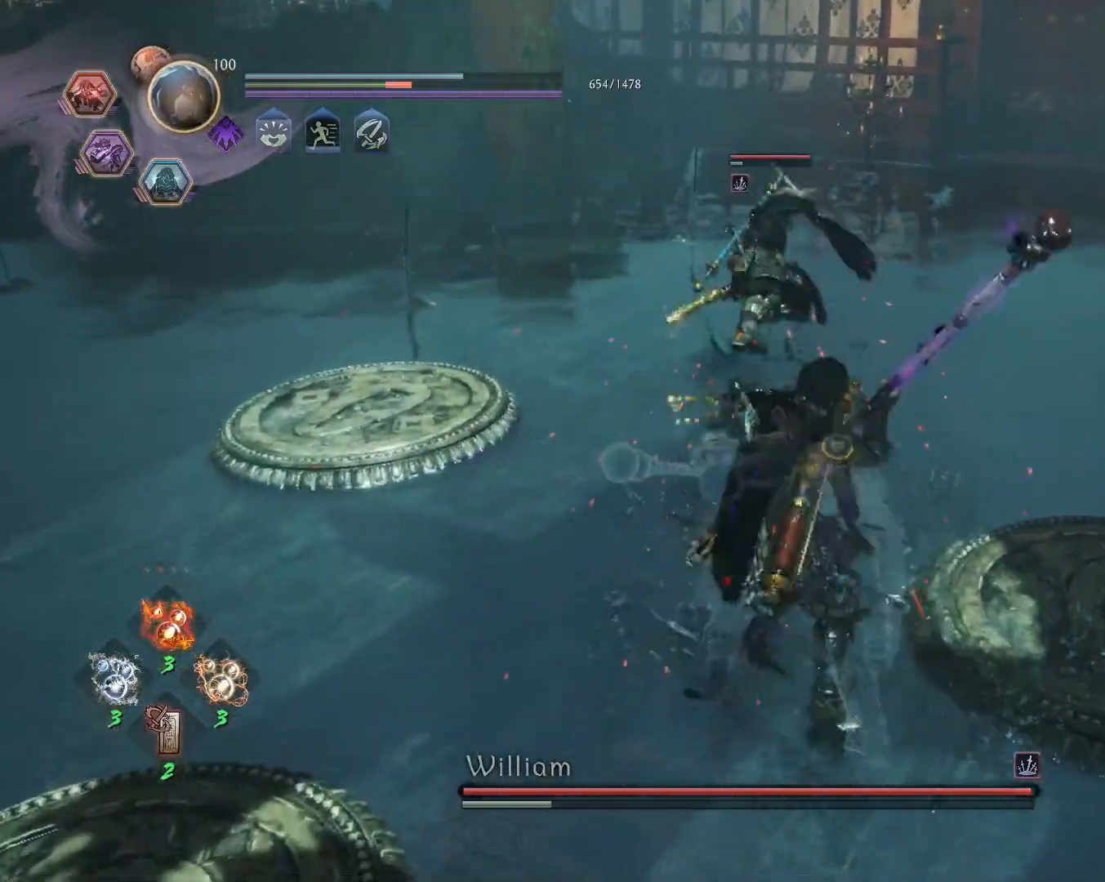
{"buttons": [], "left_stick": "center", "right_stick": "center", "events": [[33, "TRIANGLE", "down"], [133, "TRIANGLE", "up"], [150, "R1", "up"]]}
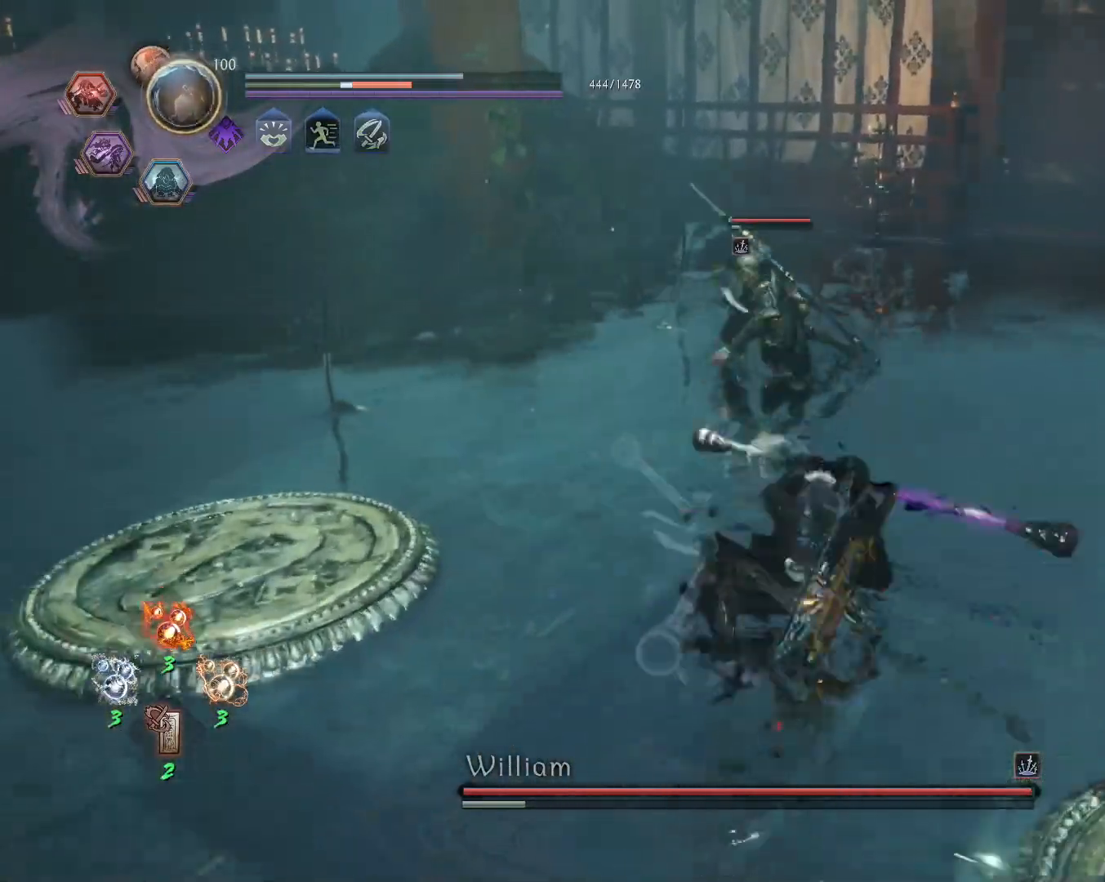
{"buttons": [], "left_stick": "center", "right_stick": "center", "events": [[283, "R1", "down"], [317, "TRIANGLE", "down"], [350, "SQUARE", "down"], [367, "CROSS", "down"], [383, "TRIANGLE", "up"], [400, "SQUARE", "up"], [450, "CROSS", "up"], [467, "R1", "up"]]}
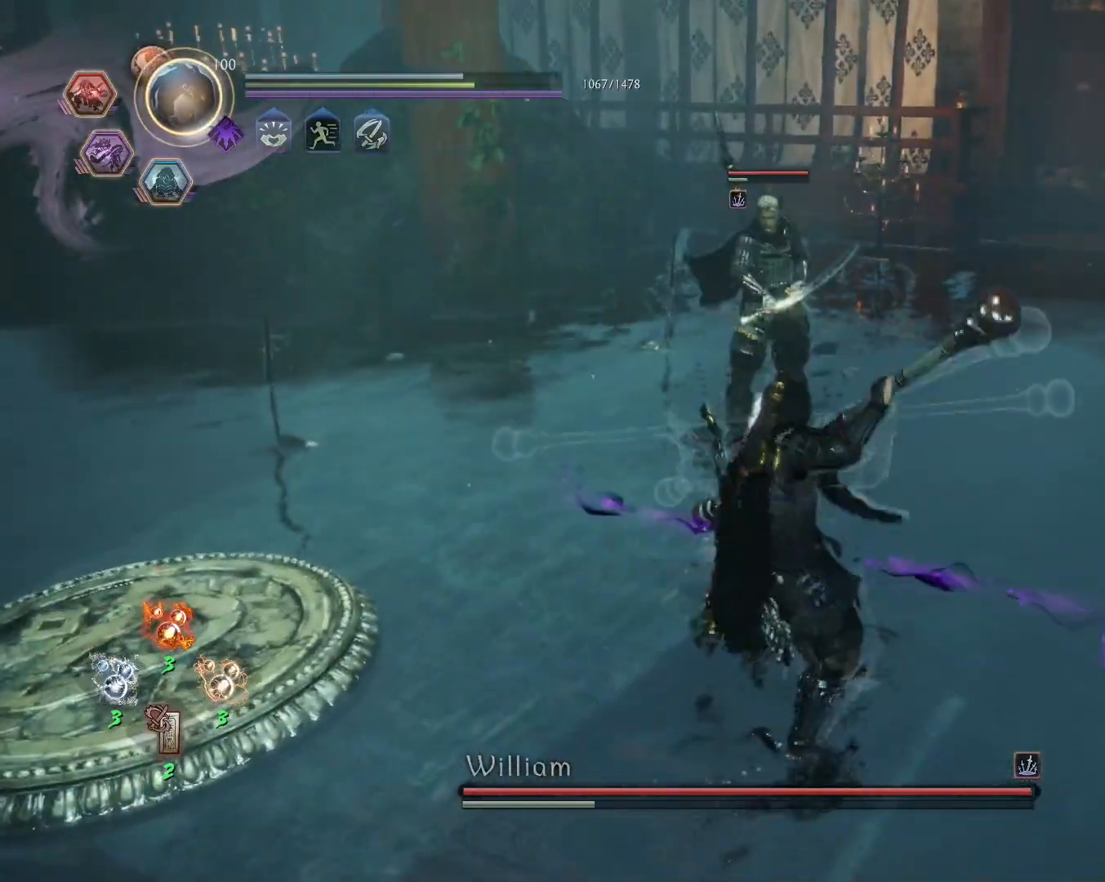
{"buttons": [], "left_stick": "up", "right_stick": "center", "events": [[50, "left_stick", "up"]]}
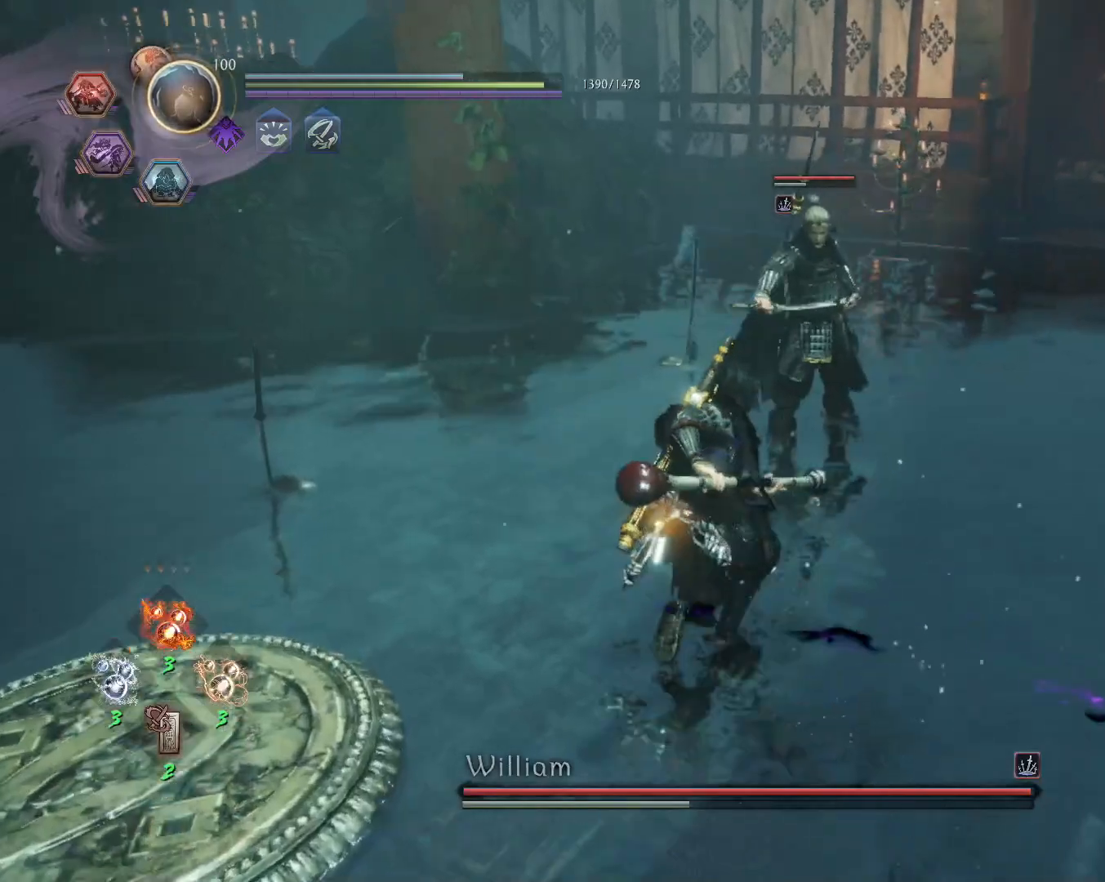
{"buttons": ["CROSS", "L1"], "left_stick": "up", "right_stick": "center", "events": [[433, "L1", "down"], [500, "CROSS", "down"]]}
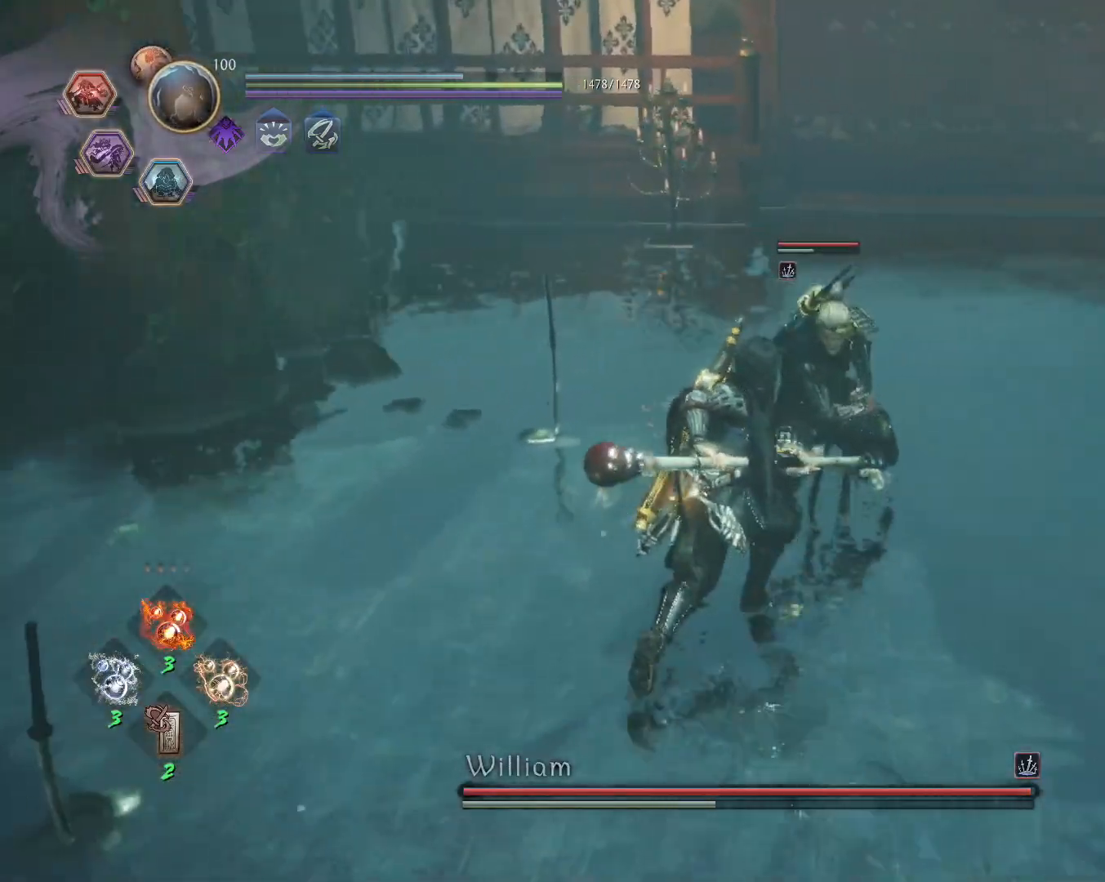
{"buttons": ["L1"], "left_stick": "up", "right_stick": "center", "events": [[67, "R1", "down"], [117, "CIRCLE", "down"], [133, "CROSS", "up"], [183, "CIRCLE", "up"], [183, "R1", "up"]]}